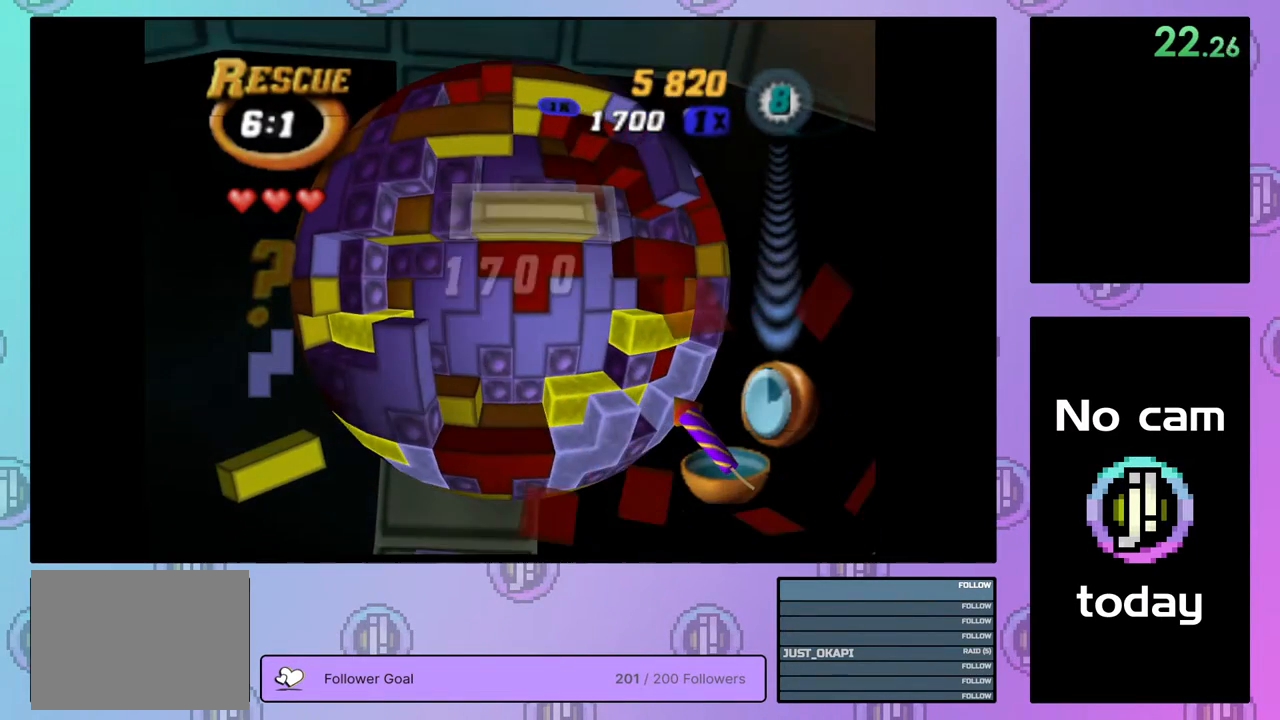
Gameplay with a controller (PlayStation layout); each line is a JSON object with the inputs held at the frame after it. "events" lists button and stick changes between this image and that frame as [ms after this image, input, new state], when the widget could be followed in between. Not read: left_stick.
{"buttons": ["DPAD_DOWN"], "right_stick": "center", "events": [[33, "SQUARE", "up"], [100, "CROSS", "down"], [167, "DPAD_DOWN", "down"], [200, "CROSS", "up"], [233, "DPAD_DOWN", "up"], [300, "DPAD_DOWN", "down"], [383, "DPAD_DOWN", "up"], [450, "DPAD_DOWN", "down"]]}
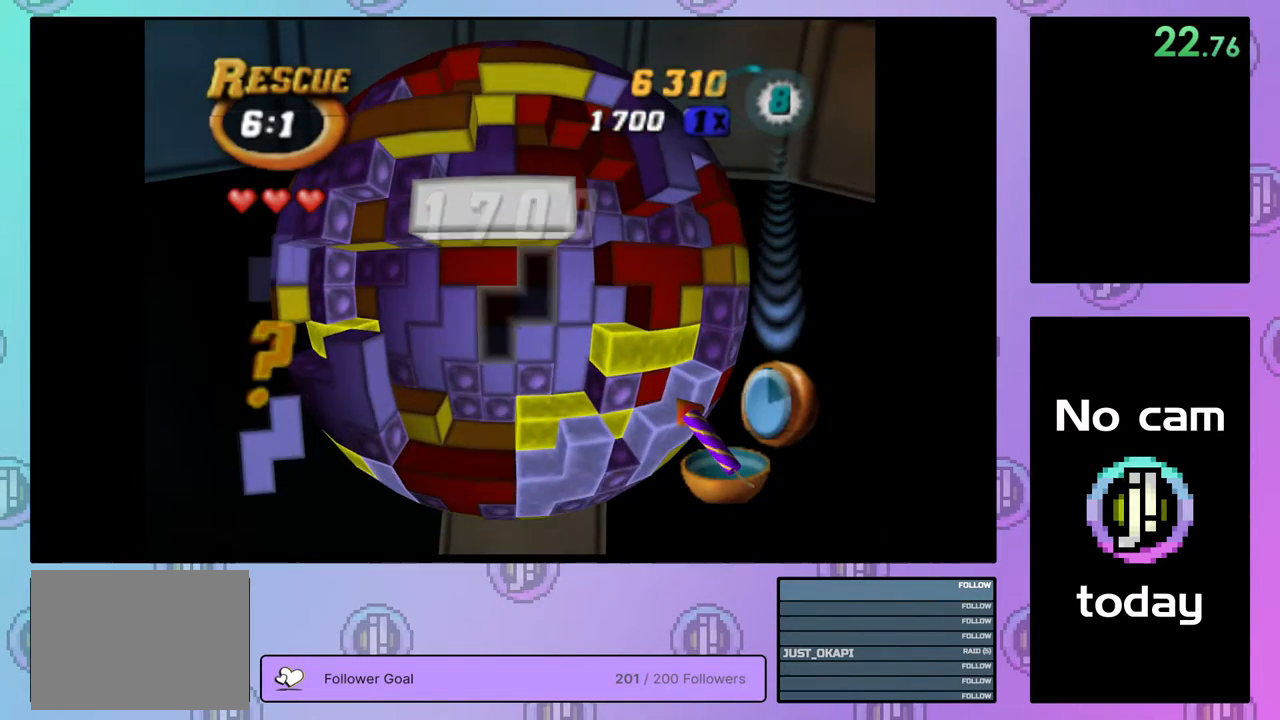
{"buttons": ["CROSS"], "right_stick": "center", "events": [[17, "DPAD_DOWN", "up"], [100, "DPAD_LEFT", "down"], [183, "DPAD_LEFT", "up"], [233, "DPAD_LEFT", "down"], [317, "DPAD_LEFT", "up"], [417, "CROSS", "down"]]}
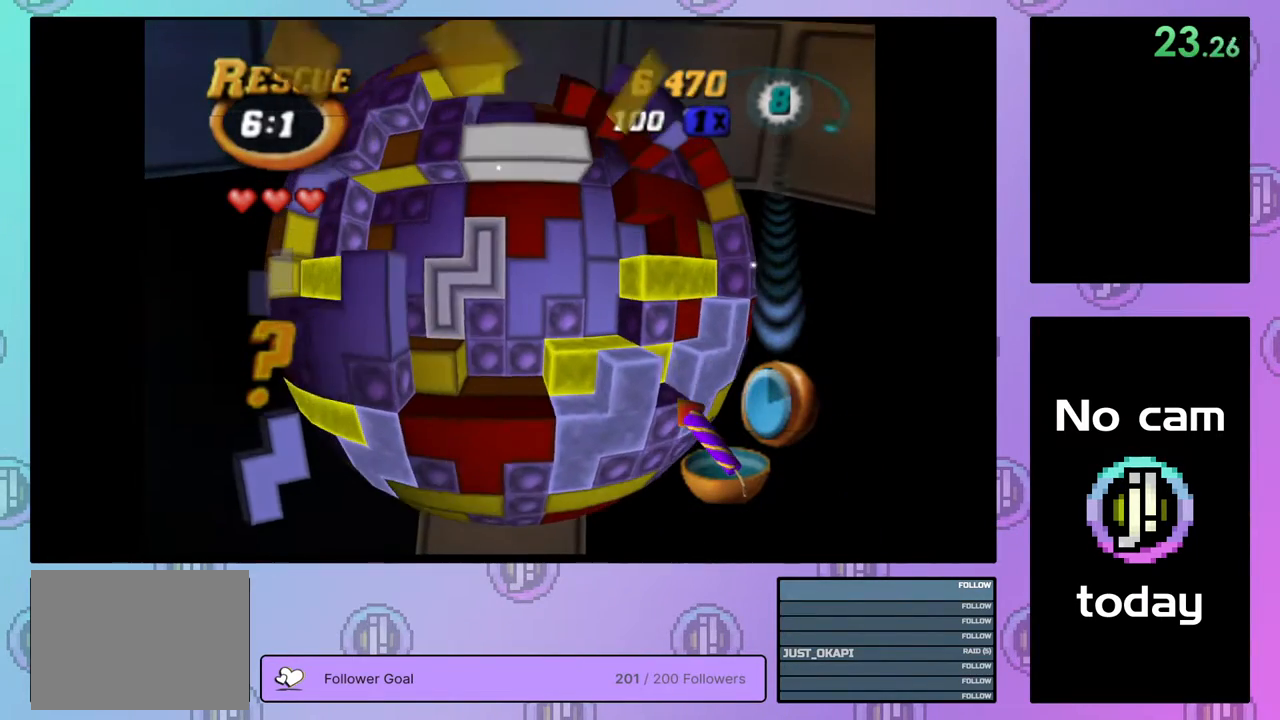
{"buttons": ["DPAD_RIGHT"], "right_stick": "center", "events": [[33, "CROSS", "up"], [33, "DPAD_RIGHT", "down"], [117, "DPAD_RIGHT", "up"], [167, "DPAD_RIGHT", "down"], [250, "DPAD_RIGHT", "up"], [317, "DPAD_RIGHT", "down"], [400, "DPAD_RIGHT", "up"], [483, "DPAD_RIGHT", "down"]]}
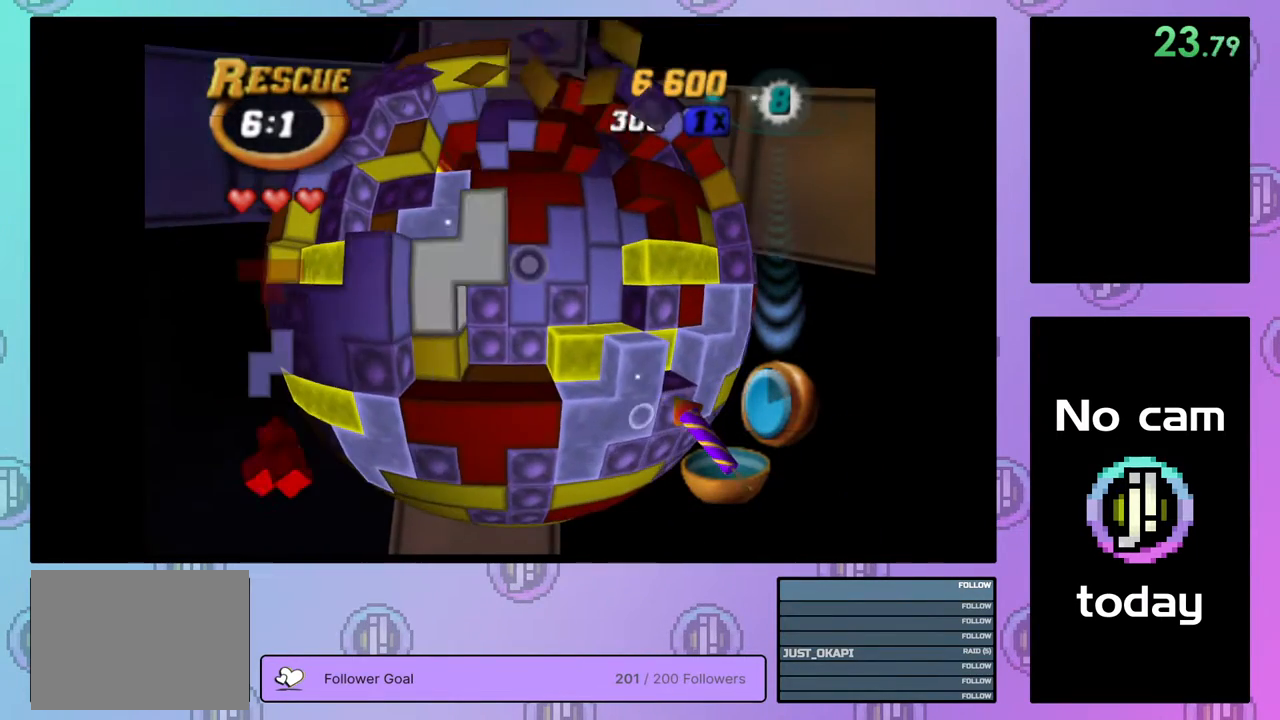
{"buttons": ["DPAD_UP"], "right_stick": "center", "events": [[33, "DPAD_RIGHT", "up"], [133, "DPAD_RIGHT", "down"], [217, "DPAD_RIGHT", "up"], [350, "DPAD_UP", "down"], [417, "DPAD_UP", "up"], [467, "DPAD_UP", "down"]]}
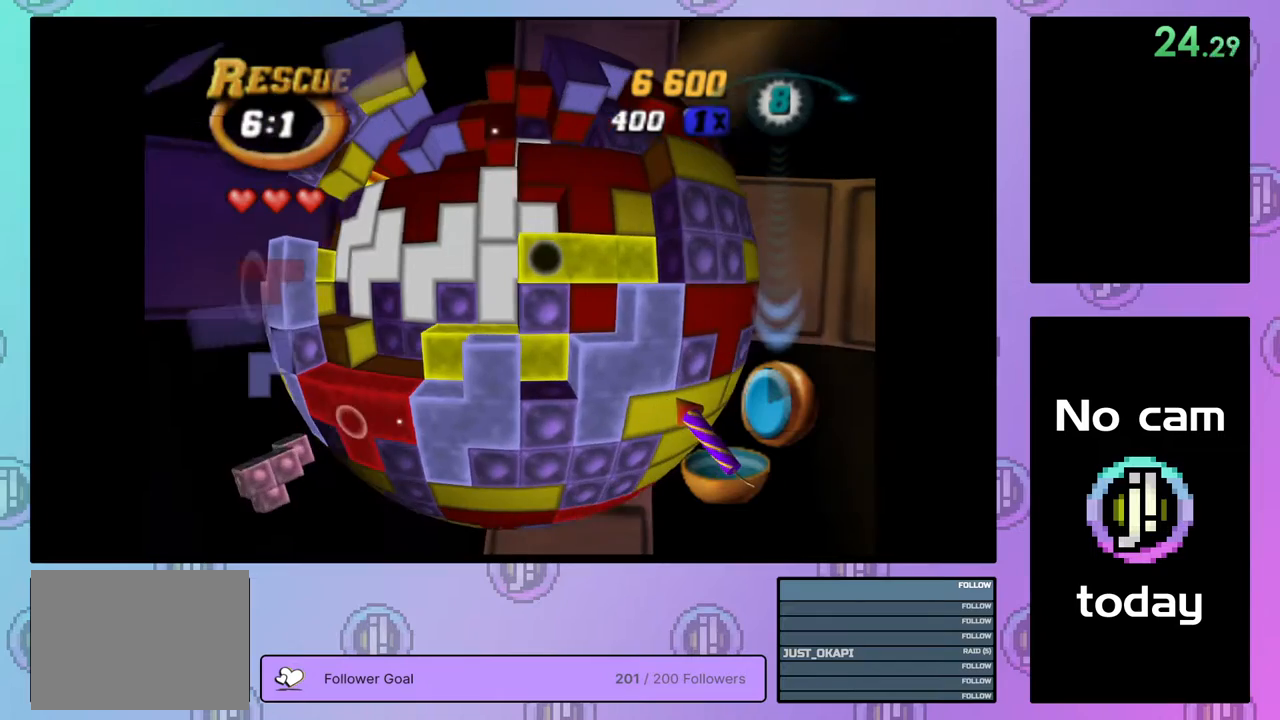
{"buttons": ["SQUARE"], "right_stick": "center", "events": [[50, "DPAD_UP", "up"], [133, "DPAD_RIGHT", "down"], [233, "DPAD_RIGHT", "up"], [233, "SQUARE", "down"], [367, "DPAD_LEFT", "down"], [450, "DPAD_LEFT", "up"]]}
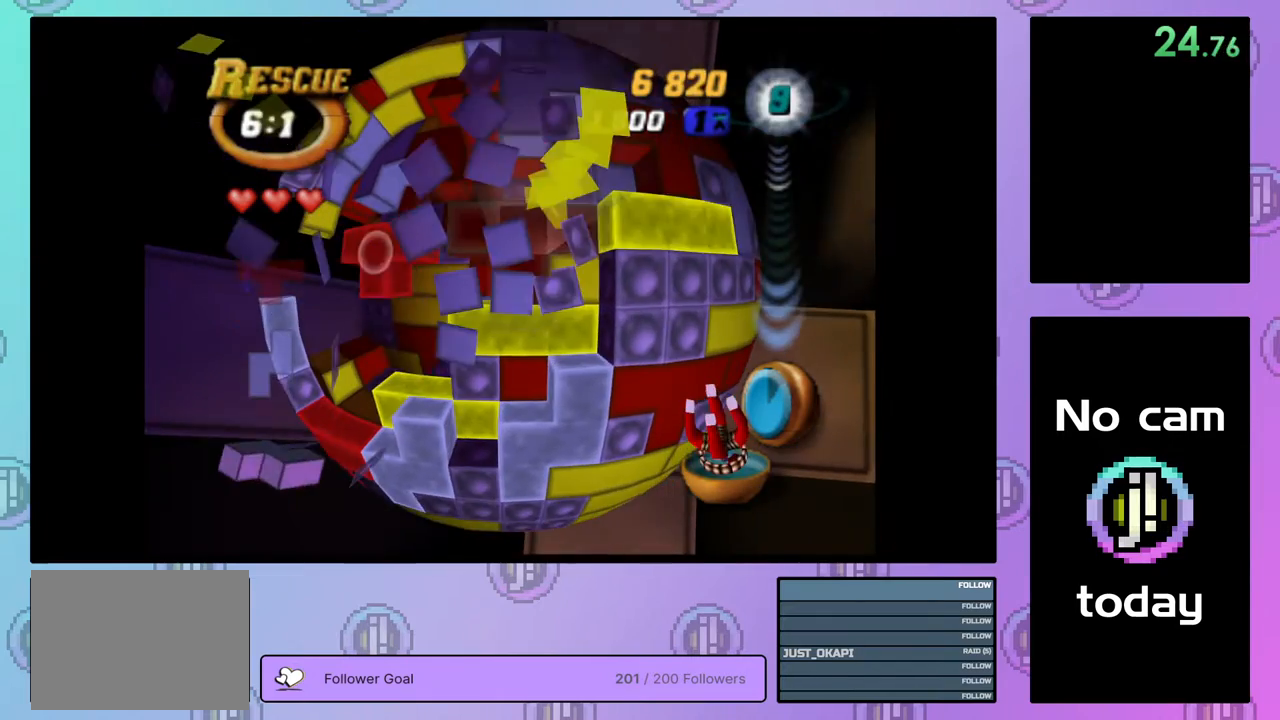
{"buttons": ["SQUARE"], "right_stick": "center", "events": [[17, "DPAD_LEFT", "down"], [100, "DPAD_LEFT", "up"], [433, "DPAD_UP", "down"], [500, "DPAD_UP", "up"]]}
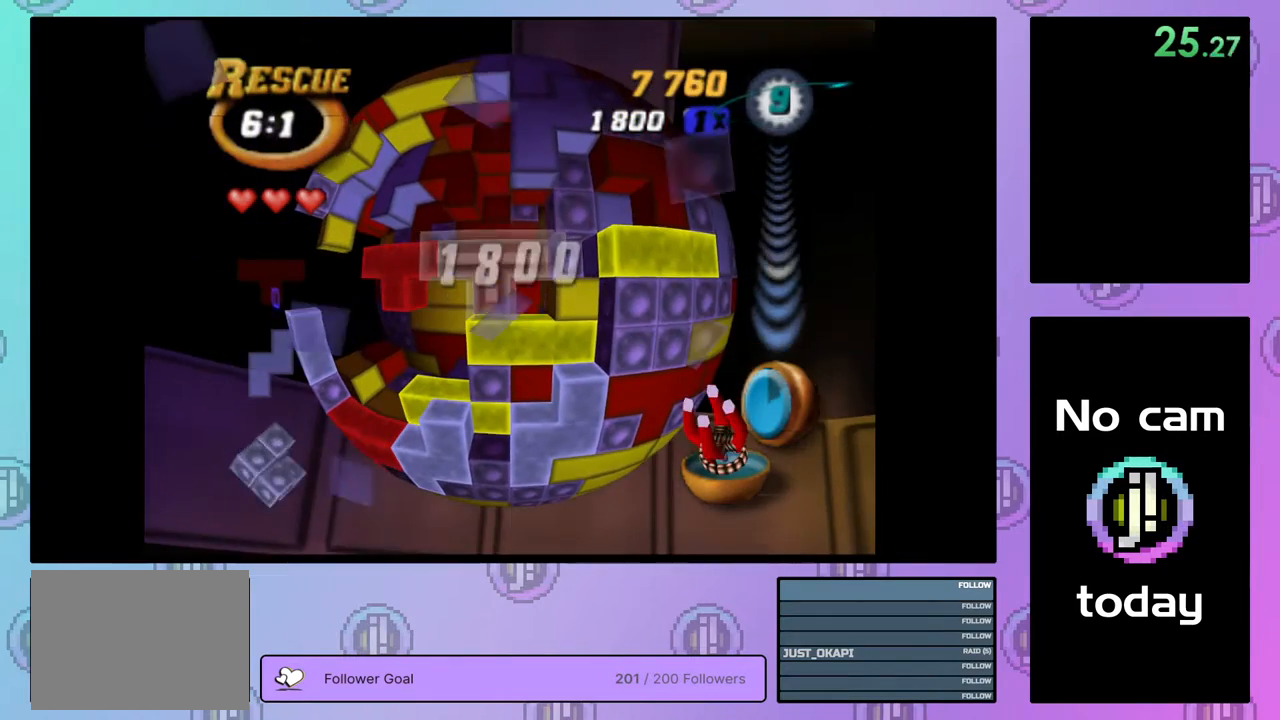
{"buttons": [], "right_stick": "center", "events": [[183, "DPAD_LEFT", "down"], [300, "DPAD_LEFT", "up"], [483, "SQUARE", "up"]]}
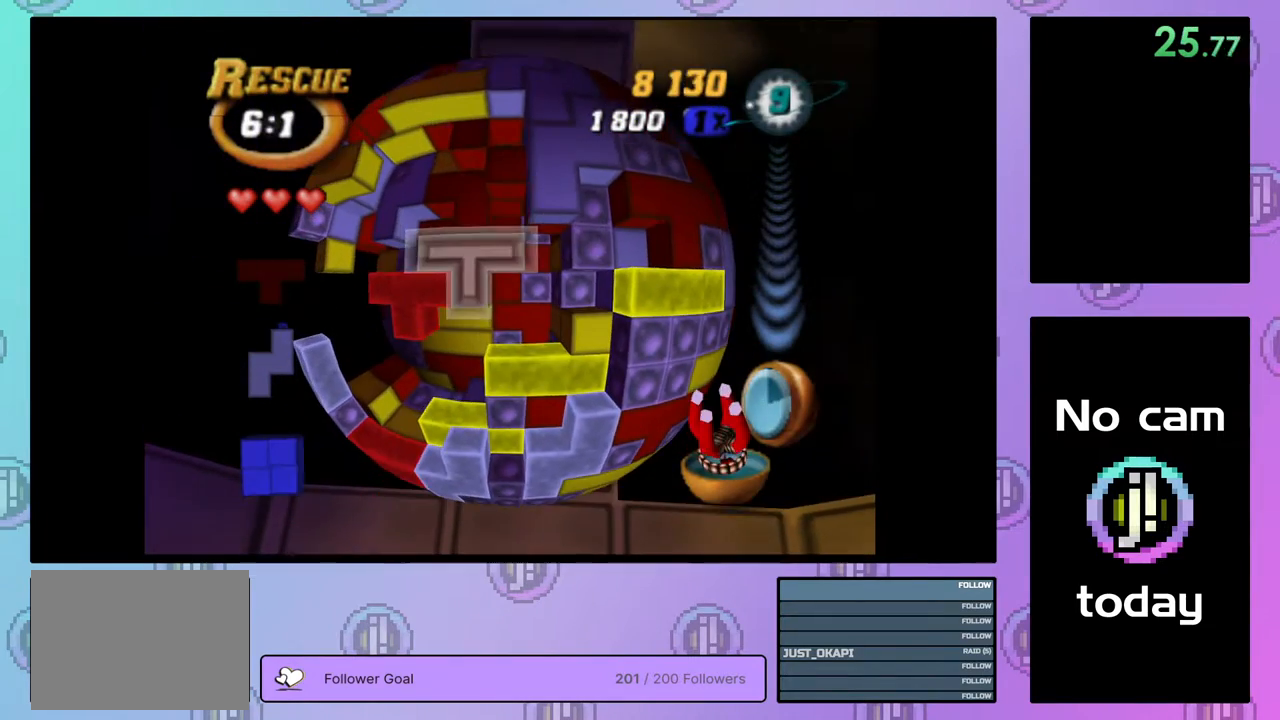
{"buttons": [], "right_stick": "center", "events": [[100, "CROSS", "down"], [183, "CROSS", "up"], [200, "DPAD_LEFT", "down"], [283, "DPAD_LEFT", "up"], [367, "DPAD_LEFT", "down"], [400, "DPAD_LEFT", "up"]]}
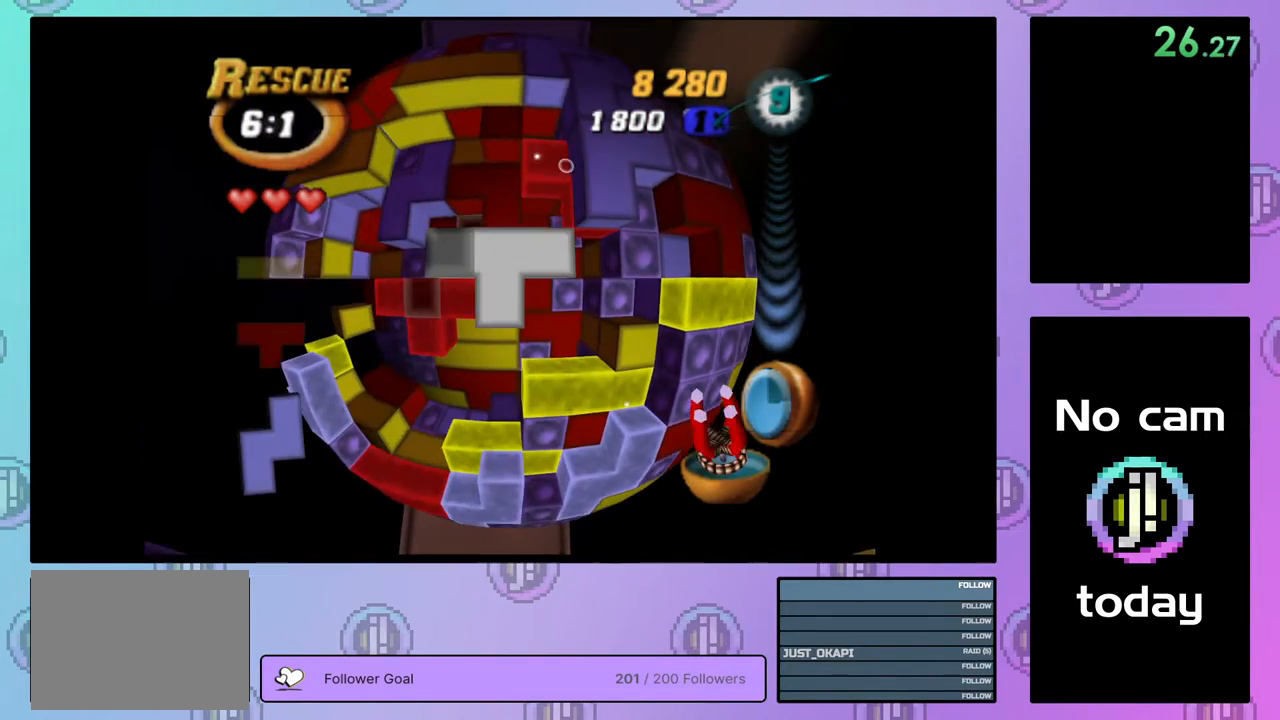
{"buttons": ["SQUARE"], "right_stick": "center", "events": [[17, "DPAD_UP", "down"], [100, "DPAD_UP", "up"], [150, "DPAD_UP", "down"], [233, "DPAD_UP", "up"], [317, "DPAD_LEFT", "down"], [417, "DPAD_LEFT", "up"], [500, "SQUARE", "down"]]}
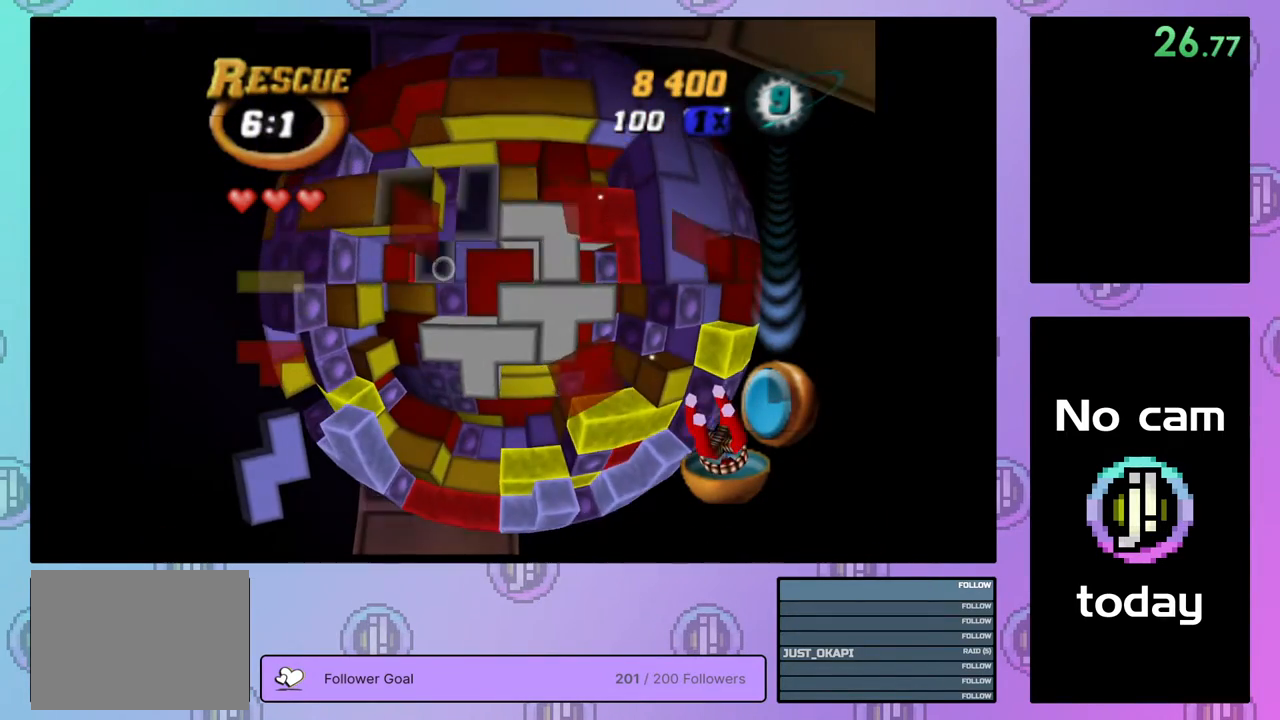
{"buttons": ["DPAD_RIGHT"], "right_stick": "center", "events": [[100, "DPAD_RIGHT", "down"], [200, "DPAD_RIGHT", "up"], [267, "DPAD_RIGHT", "down"], [267, "SQUARE", "up"], [367, "DPAD_RIGHT", "up"], [417, "DPAD_RIGHT", "down"]]}
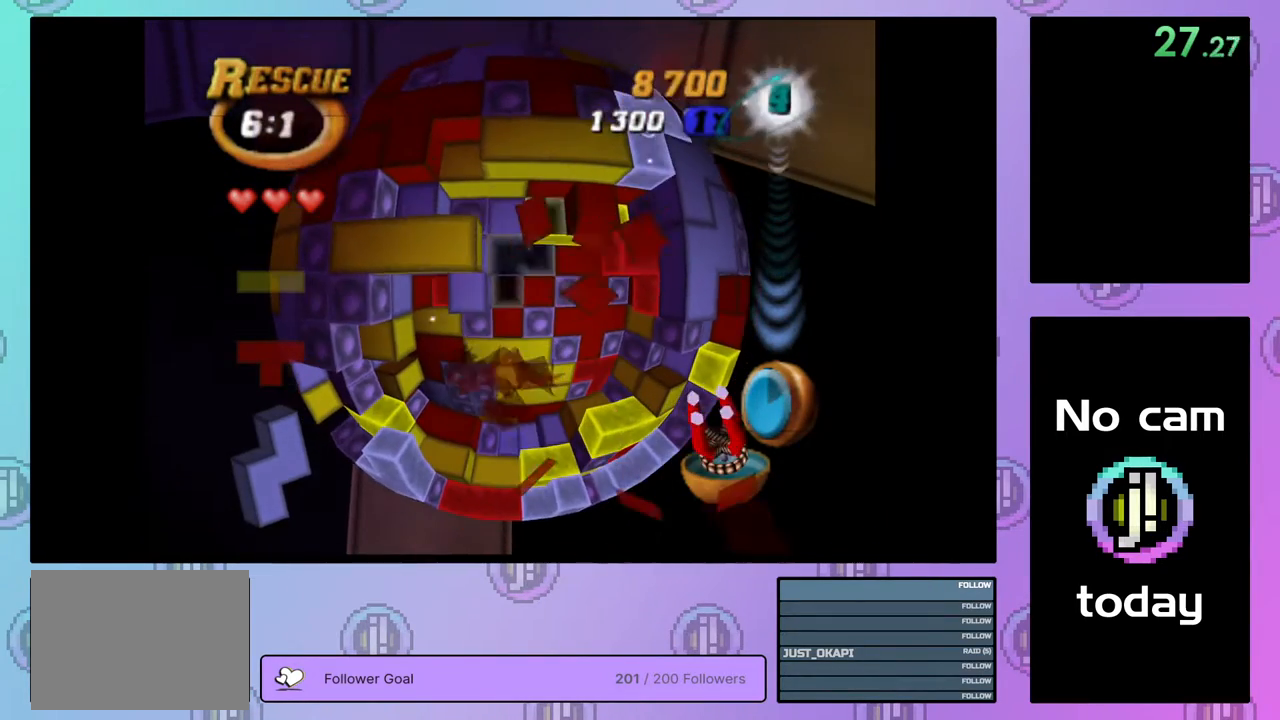
{"buttons": [], "right_stick": "center", "events": [[17, "DPAD_RIGHT", "up"], [50, "DPAD_RIGHT", "down"], [150, "DPAD_RIGHT", "up"], [217, "DPAD_RIGHT", "down"], [300, "DPAD_RIGHT", "up"], [350, "DPAD_RIGHT", "down"], [483, "DPAD_RIGHT", "up"]]}
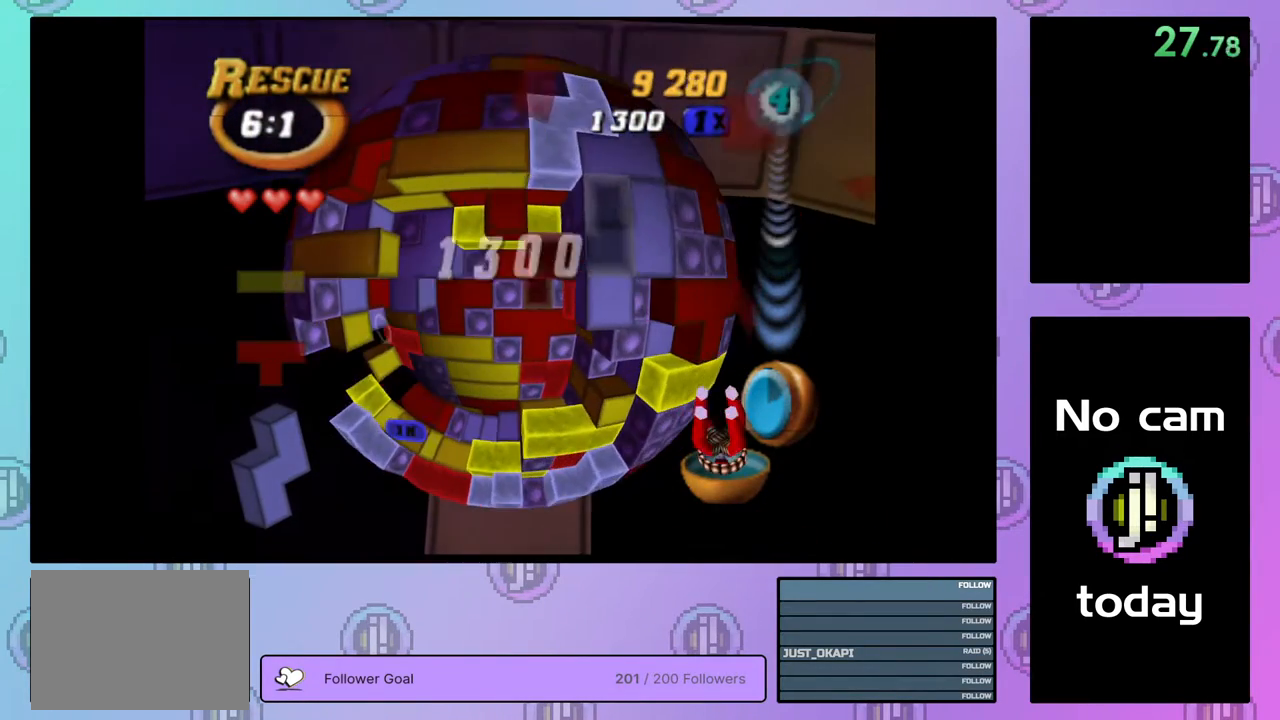
{"buttons": ["DPAD_LEFT"], "right_stick": "center", "events": [[350, "CROSS", "down"], [450, "CROSS", "up"], [467, "DPAD_LEFT", "down"]]}
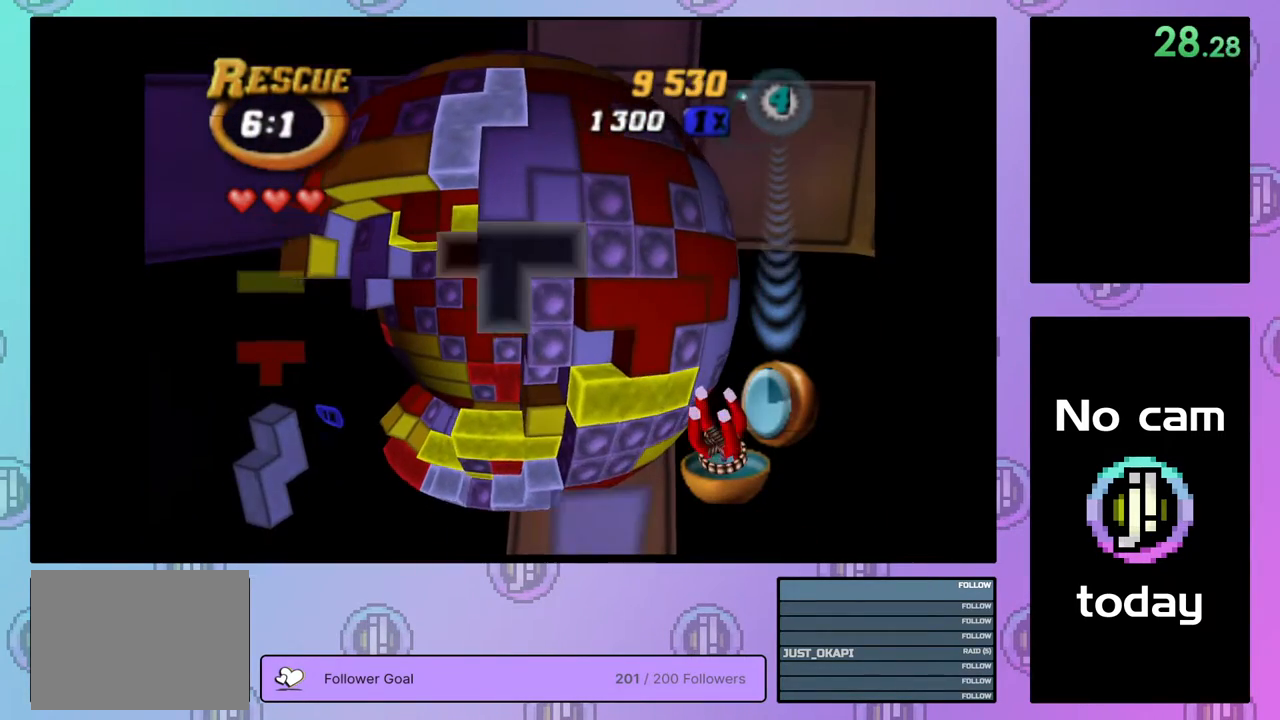
{"buttons": ["SQUARE"], "right_stick": "center", "events": [[17, "DPAD_LEFT", "up"], [150, "SQUARE", "down"], [367, "DPAD_LEFT", "down"], [450, "DPAD_LEFT", "up"]]}
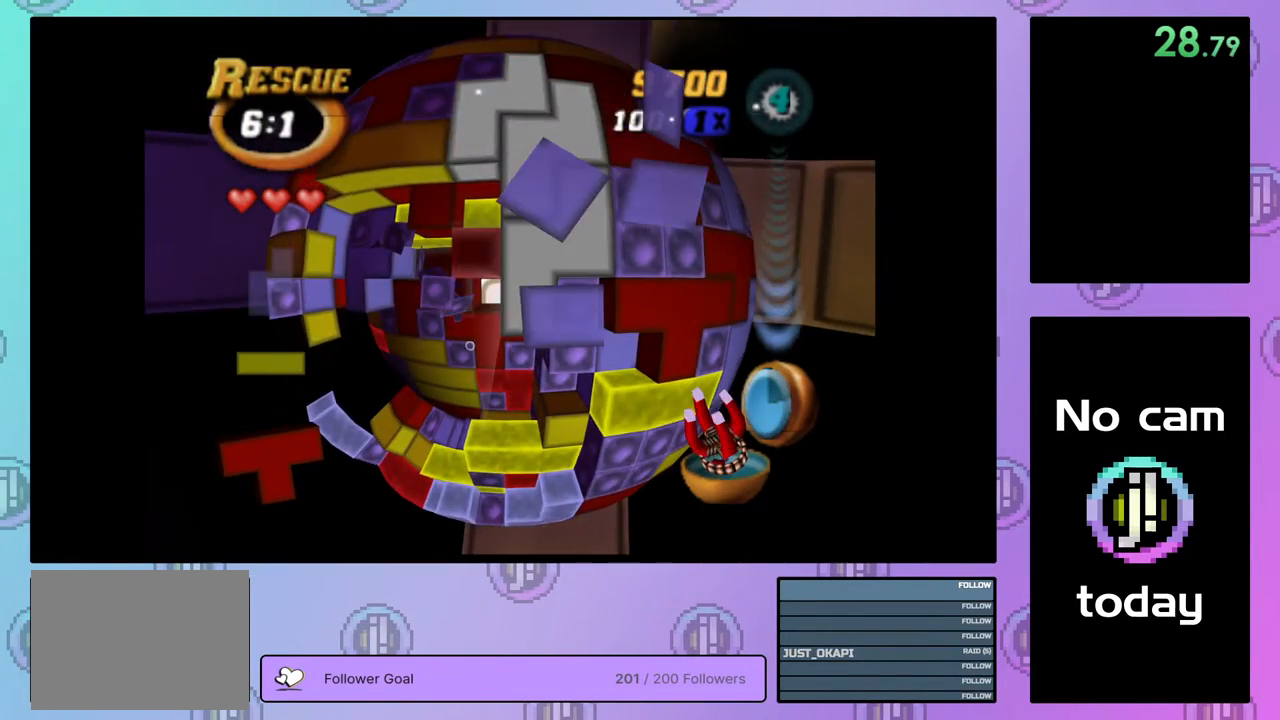
{"buttons": ["SQUARE"], "right_stick": "center", "events": [[67, "DPAD_DOWN", "down"], [150, "DPAD_DOWN", "up"], [217, "DPAD_DOWN", "down"], [317, "DPAD_DOWN", "up"]]}
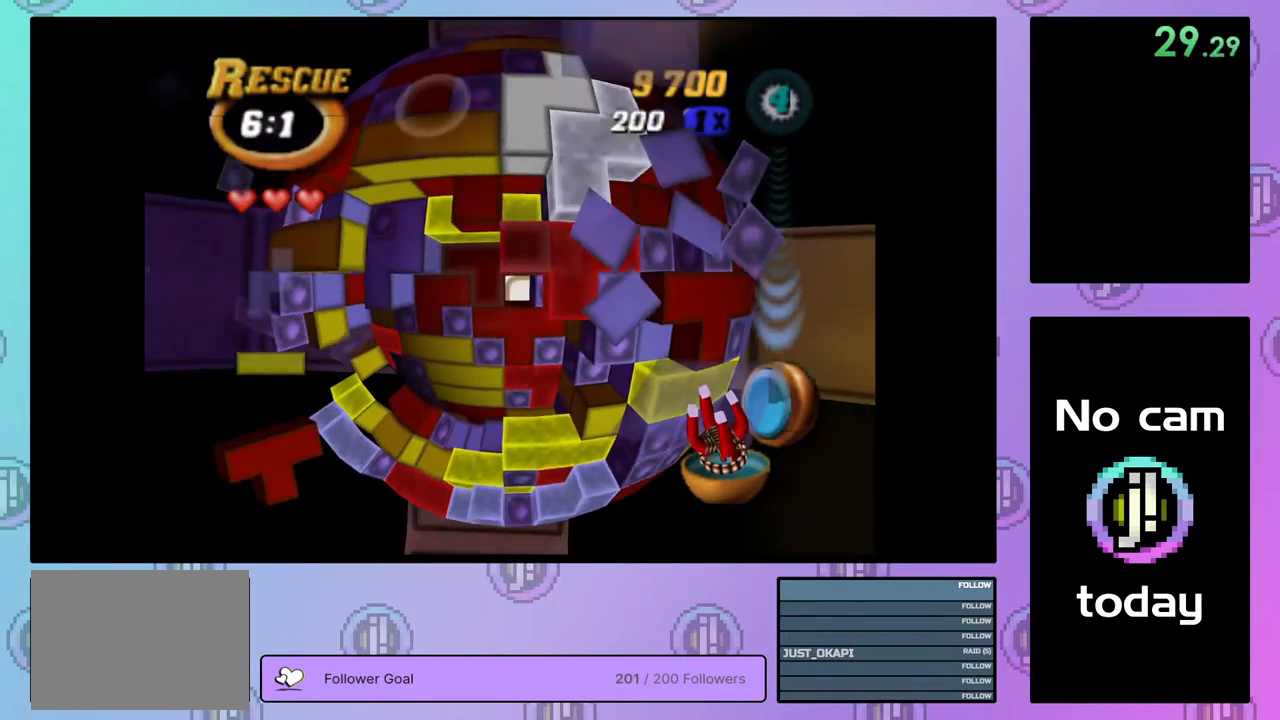
{"buttons": [], "right_stick": "center", "events": [[133, "SQUARE", "up"]]}
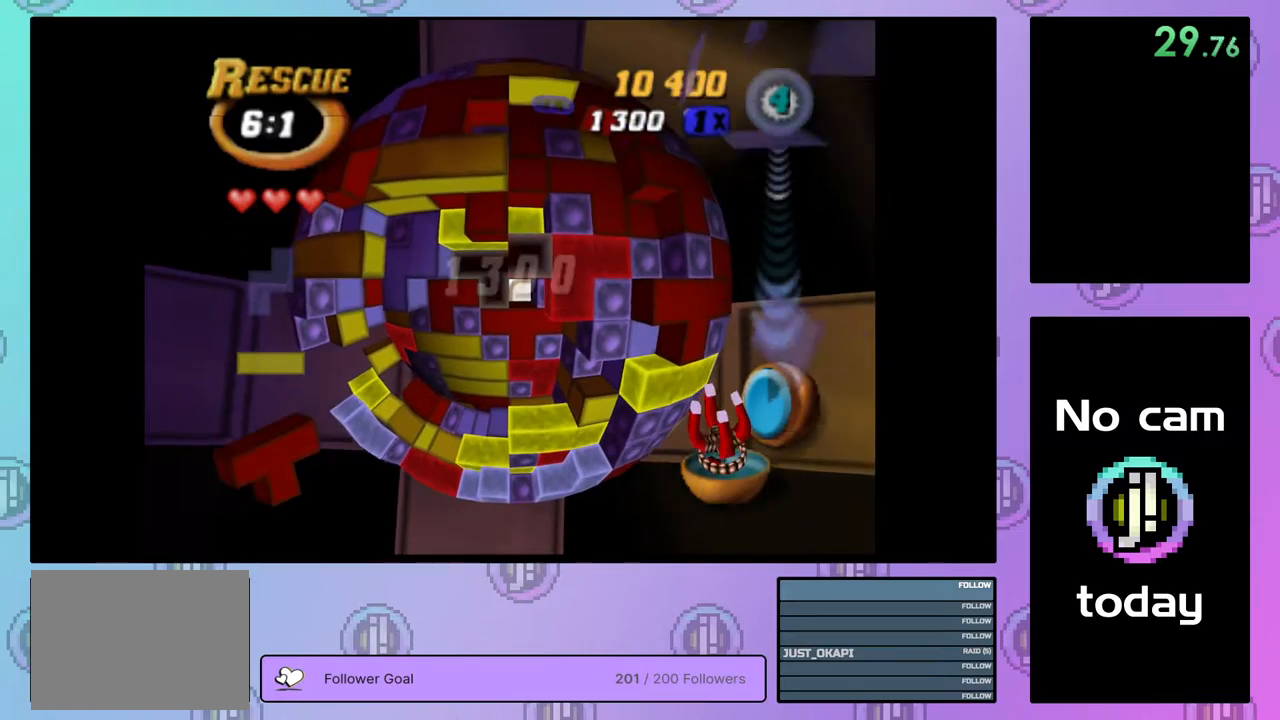
{"buttons": [], "right_stick": "center", "events": [[33, "DPAD_RIGHT", "down"], [67, "DPAD_RIGHT", "up"], [133, "DPAD_RIGHT", "down"], [250, "DPAD_RIGHT", "up"], [400, "DPAD_RIGHT", "down"], [467, "DPAD_RIGHT", "up"]]}
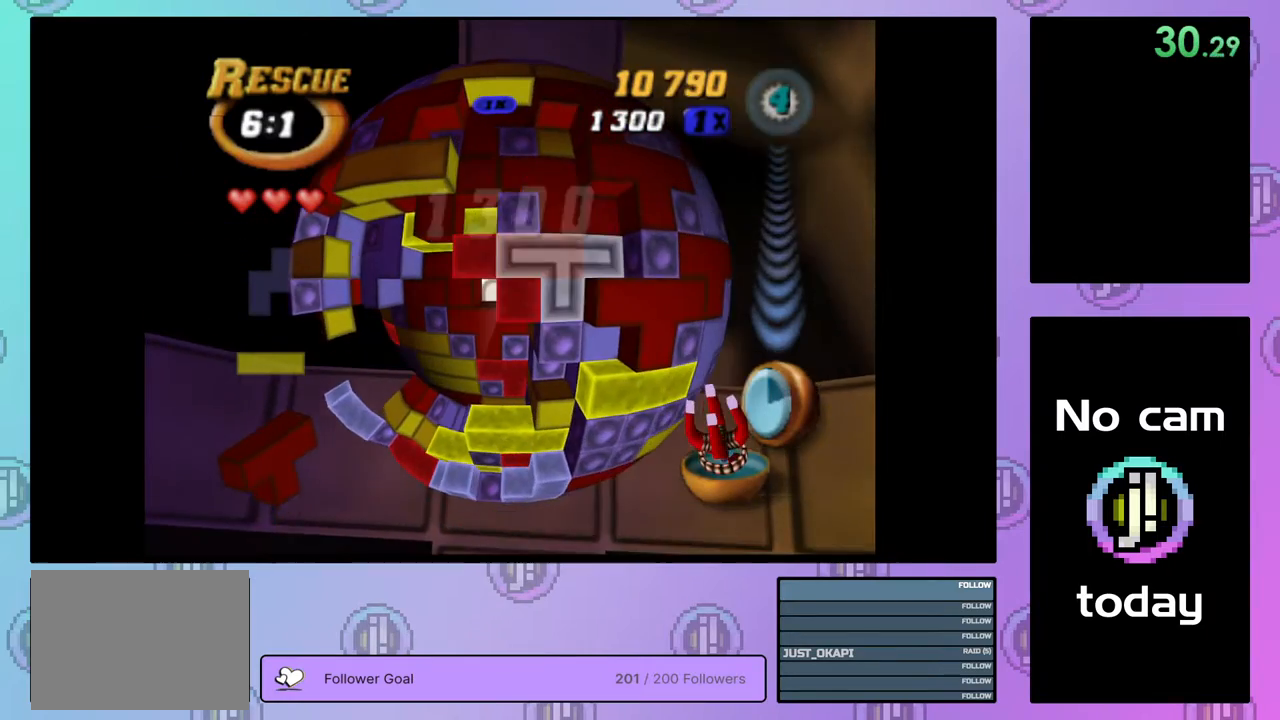
{"buttons": ["SQUARE", "DPAD_LEFT"], "right_stick": "center", "events": [[100, "DPAD_LEFT", "down"], [183, "DPAD_LEFT", "up"], [183, "SQUARE", "down"], [300, "DPAD_LEFT", "down"], [383, "DPAD_LEFT", "up"], [450, "DPAD_LEFT", "down"]]}
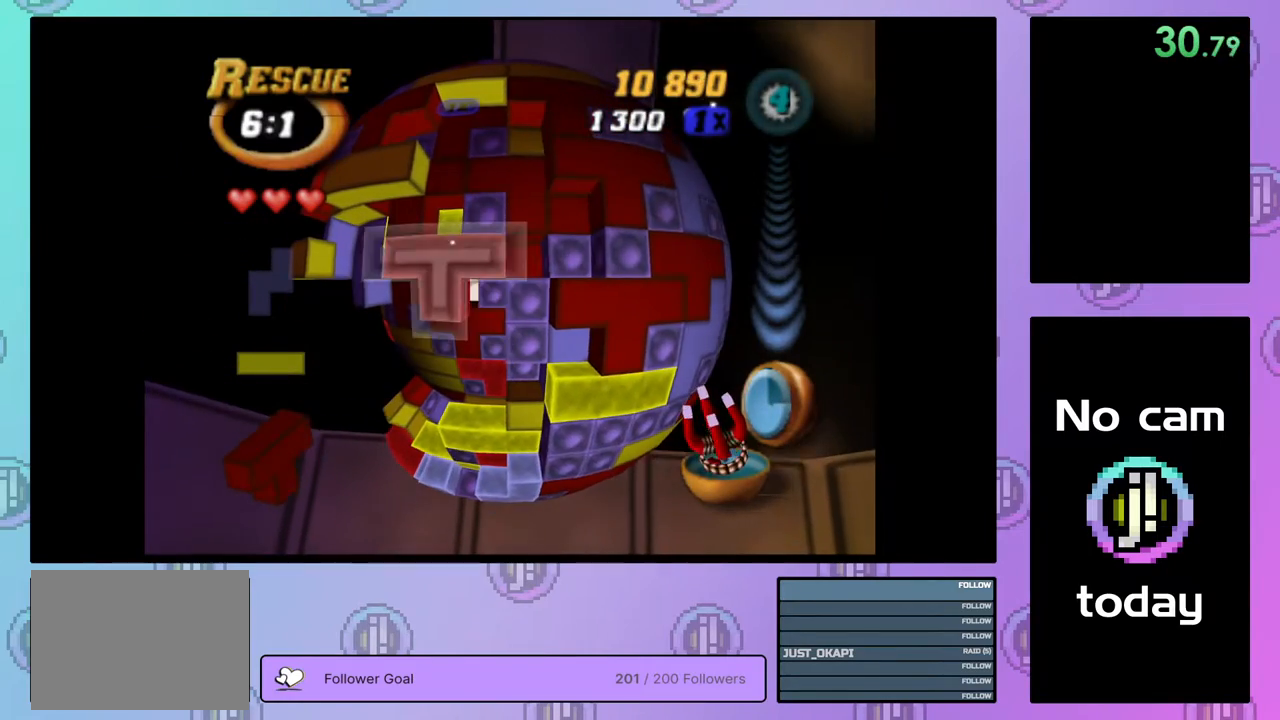
{"buttons": ["CROSS"], "right_stick": "center", "events": [[33, "DPAD_LEFT", "up"], [283, "SQUARE", "up"], [433, "CROSS", "down"]]}
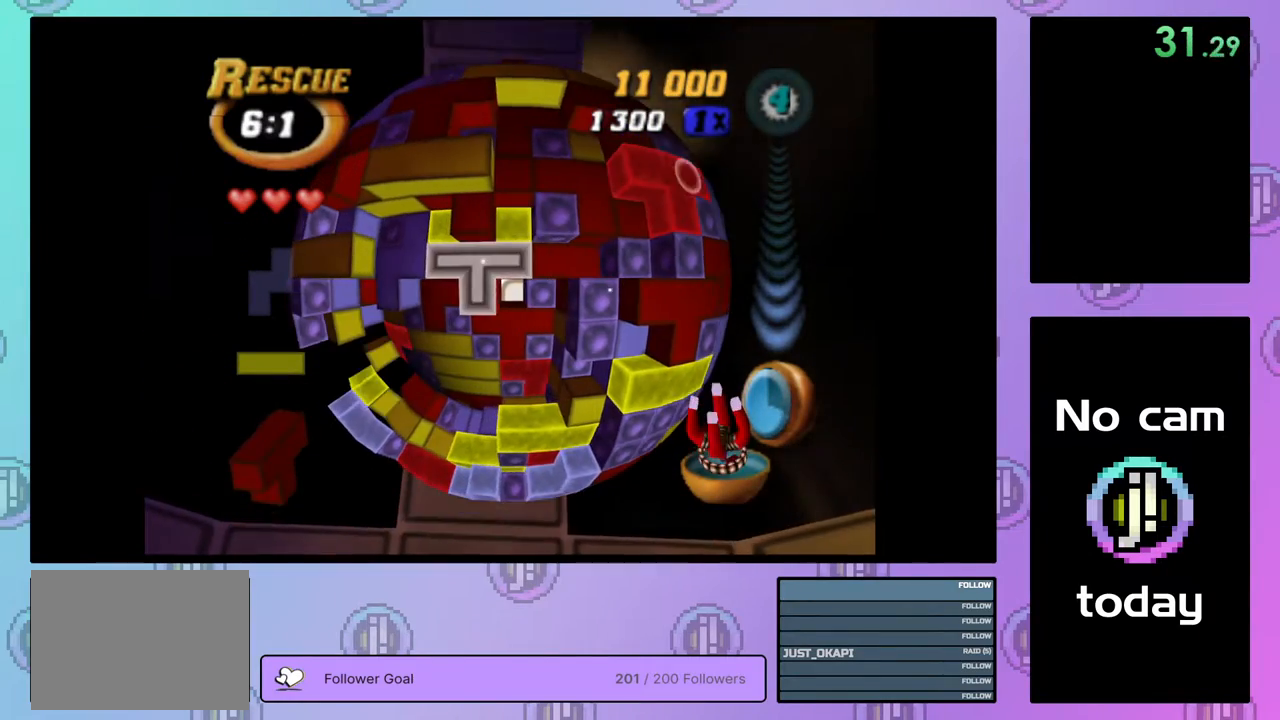
{"buttons": [], "right_stick": "center", "events": [[33, "CROSS", "up"], [83, "DPAD_DOWN", "down"], [133, "DPAD_DOWN", "up"], [233, "DPAD_DOWN", "down"], [300, "DPAD_DOWN", "up"], [383, "DPAD_DOWN", "down"], [450, "DPAD_DOWN", "up"]]}
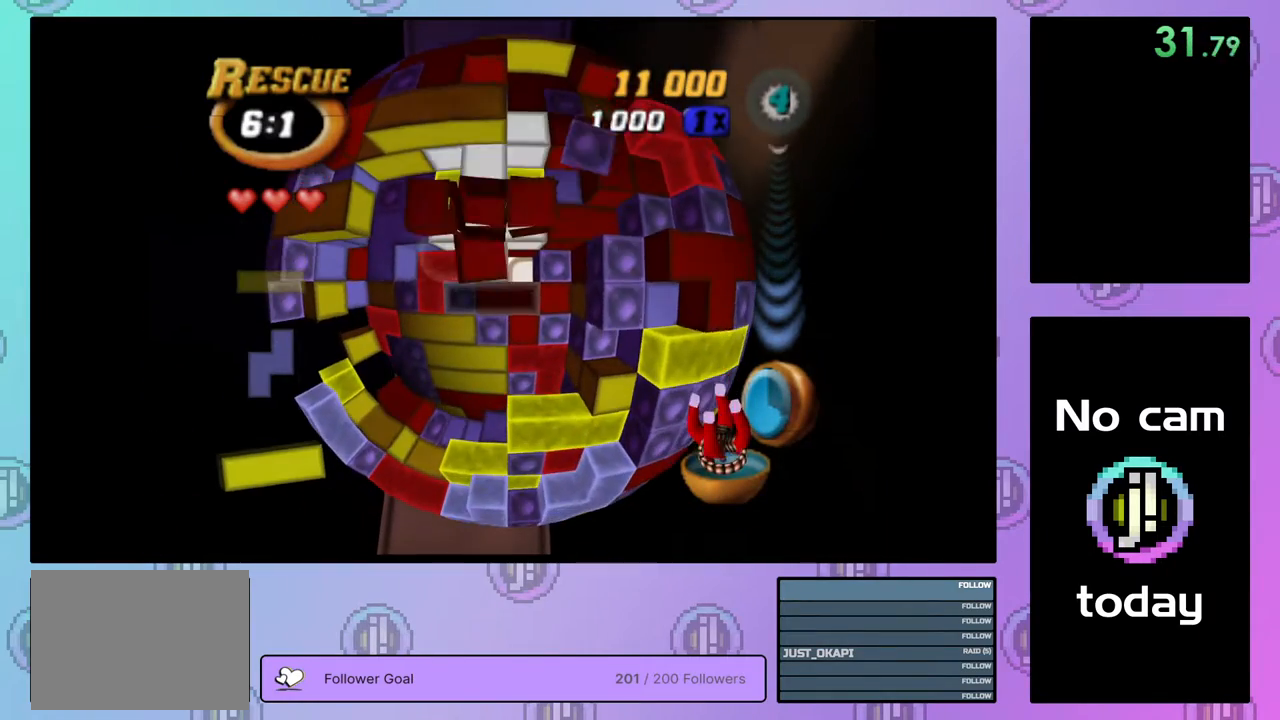
{"buttons": ["SQUARE"], "right_stick": "center", "events": [[83, "DPAD_LEFT", "down"], [150, "DPAD_LEFT", "up"], [200, "DPAD_LEFT", "down"], [283, "DPAD_LEFT", "up"], [433, "SQUARE", "down"]]}
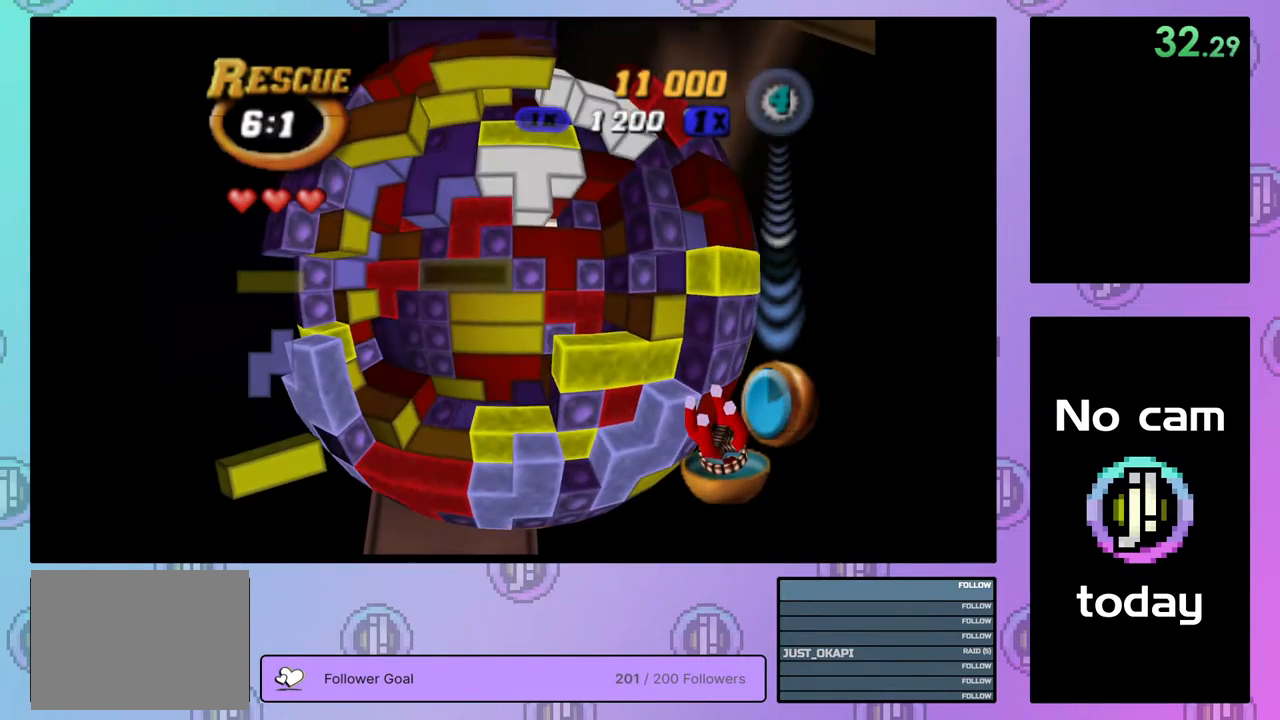
{"buttons": [], "right_stick": "center", "events": [[17, "DPAD_RIGHT", "down"], [117, "DPAD_RIGHT", "up"], [200, "SQUARE", "up"], [267, "CROSS", "down"], [383, "CROSS", "up"], [433, "DPAD_DOWN", "down"], [500, "DPAD_DOWN", "up"]]}
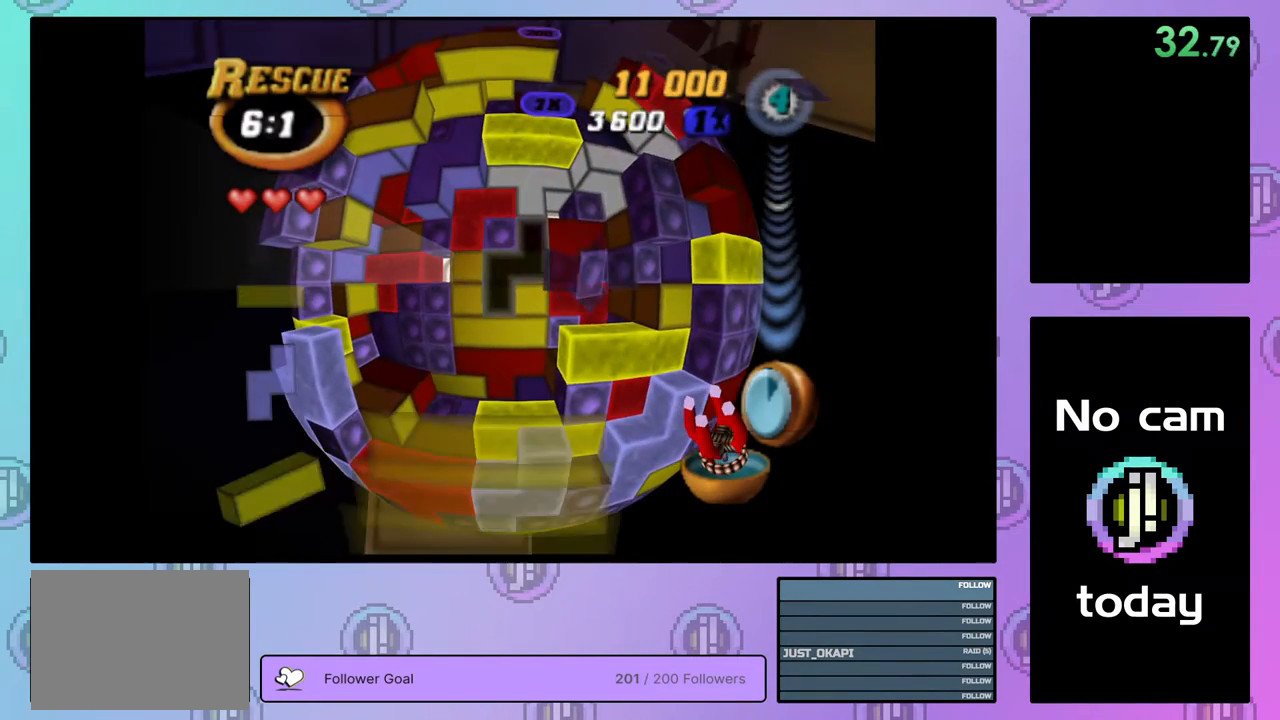
{"buttons": [], "right_stick": "center", "events": [[400, "DPAD_LEFT", "down"], [467, "DPAD_LEFT", "up"]]}
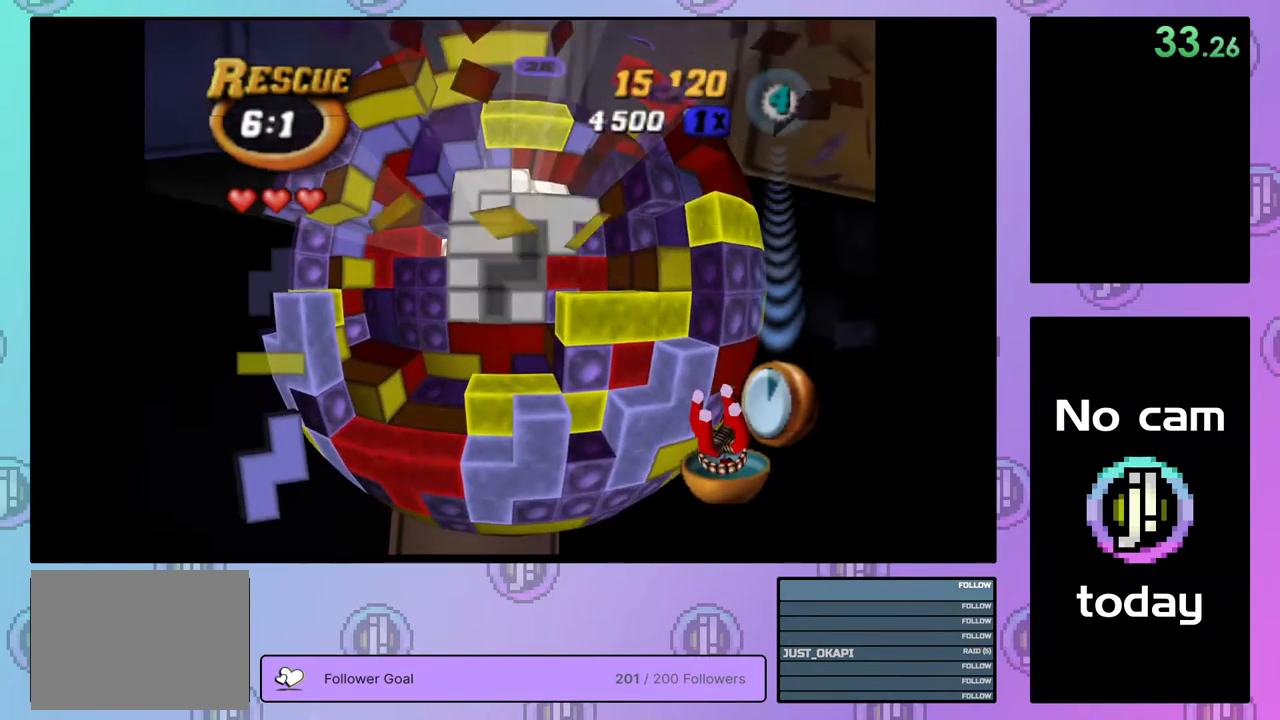
{"buttons": [], "right_stick": "center", "events": [[100, "DPAD_UP", "down"], [183, "DPAD_UP", "up"], [250, "DPAD_UP", "down"], [317, "DPAD_UP", "up"], [400, "DPAD_UP", "down"], [483, "DPAD_UP", "up"]]}
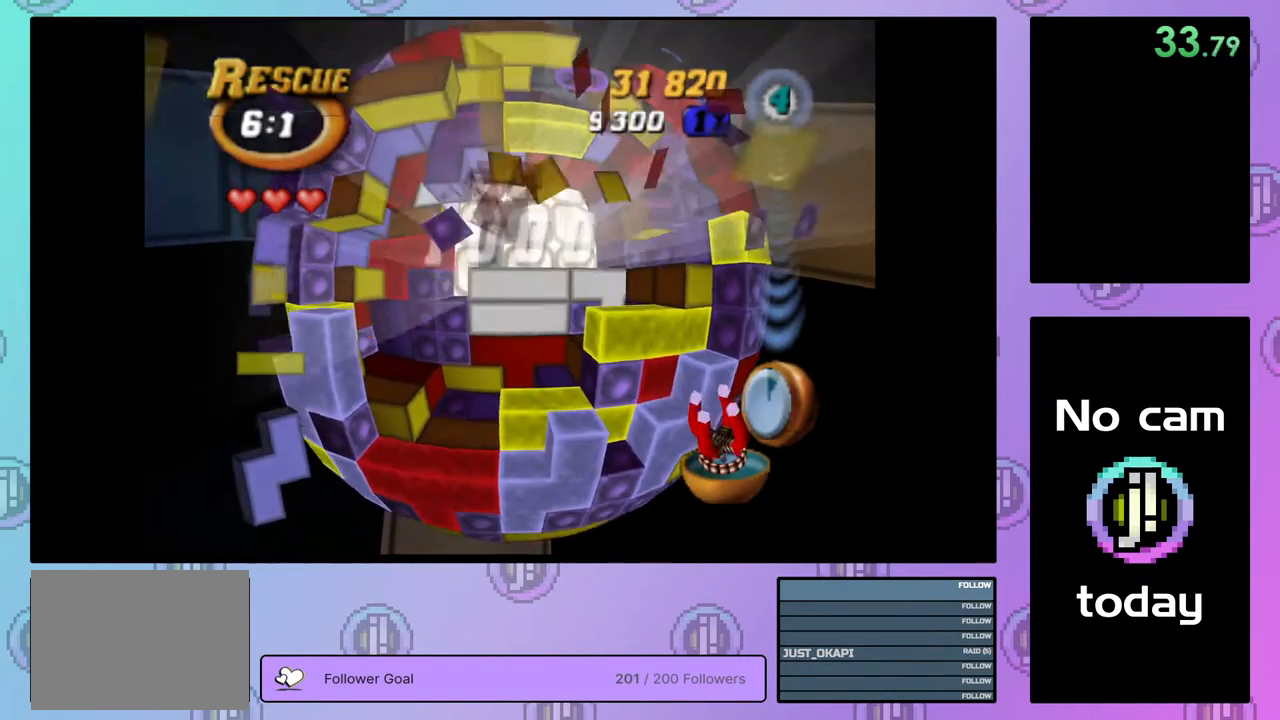
{"buttons": ["SQUARE"], "right_stick": "center", "events": [[17, "DPAD_UP", "down"], [133, "DPAD_UP", "up"], [250, "DPAD_LEFT", "down"], [333, "DPAD_LEFT", "up"], [367, "SQUARE", "down"]]}
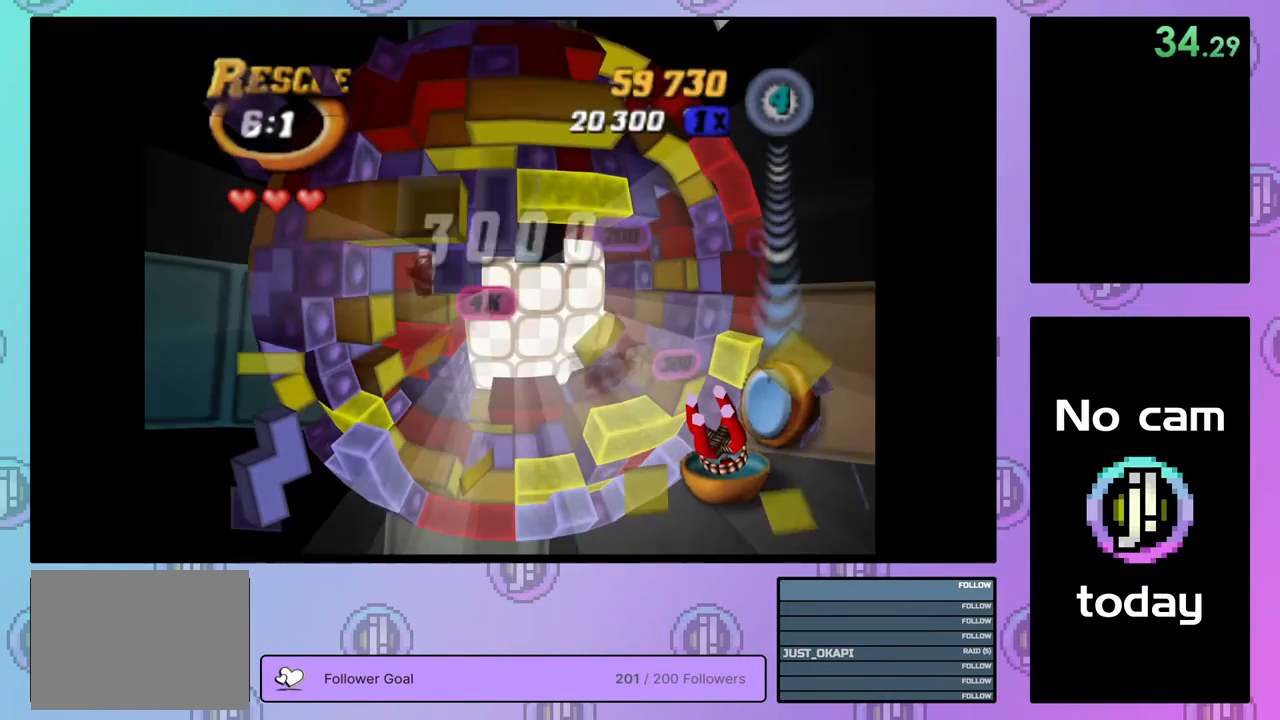
{"buttons": ["SQUARE"], "right_stick": "center", "events": [[17, "DPAD_DOWN", "down"], [83, "DPAD_DOWN", "up"], [167, "DPAD_DOWN", "down"], [233, "DPAD_DOWN", "up"], [300, "DPAD_DOWN", "down"], [400, "DPAD_DOWN", "up"]]}
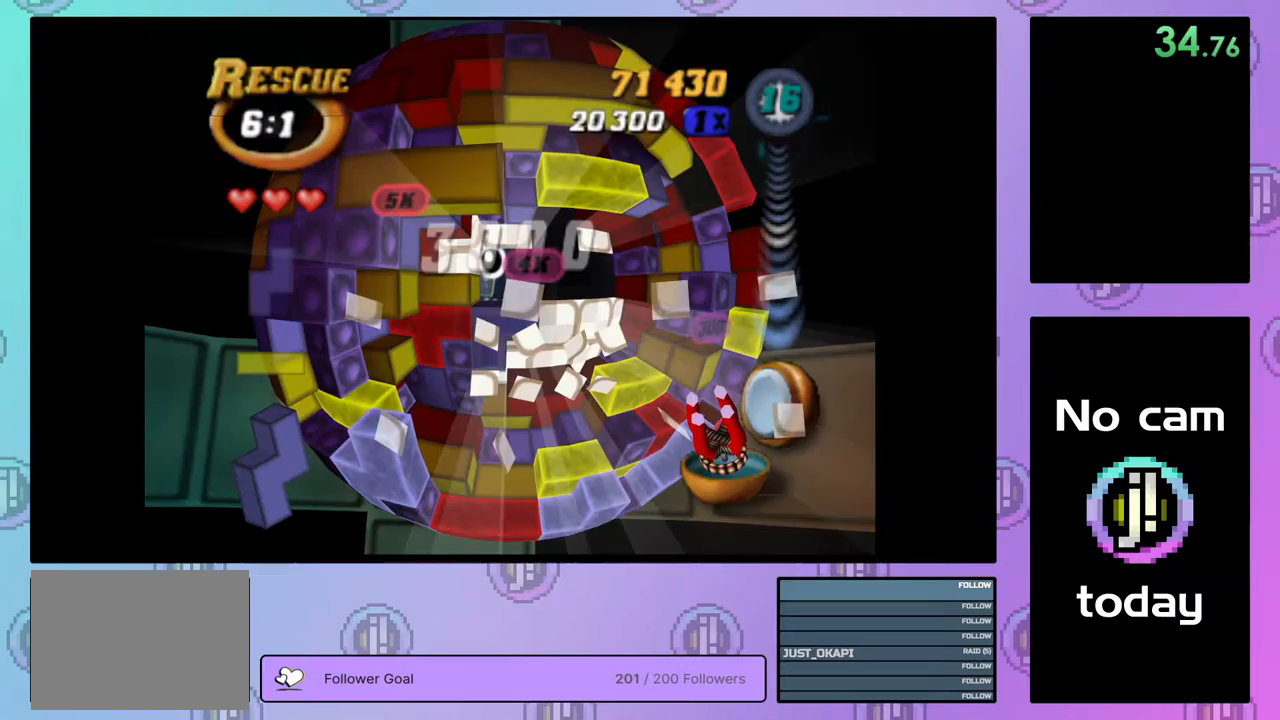
{"buttons": ["SQUARE", "DPAD_UP"], "right_stick": "center", "events": [[33, "DPAD_RIGHT", "down"], [100, "DPAD_RIGHT", "up"], [317, "DPAD_UP", "down"], [400, "DPAD_UP", "up"], [467, "DPAD_UP", "down"]]}
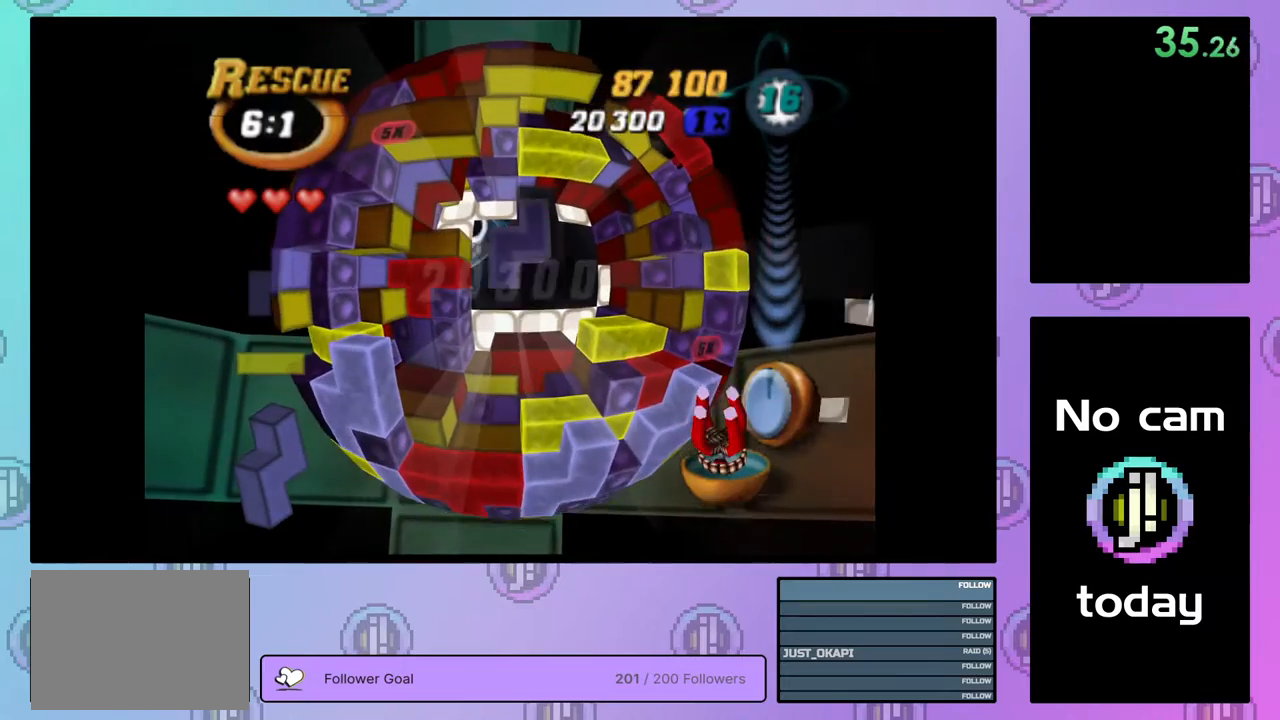
{"buttons": ["SQUARE", "DPAD_LEFT"], "right_stick": "center", "events": [[50, "DPAD_UP", "up"], [100, "DPAD_UP", "down"], [200, "DPAD_UP", "up"], [500, "DPAD_LEFT", "down"]]}
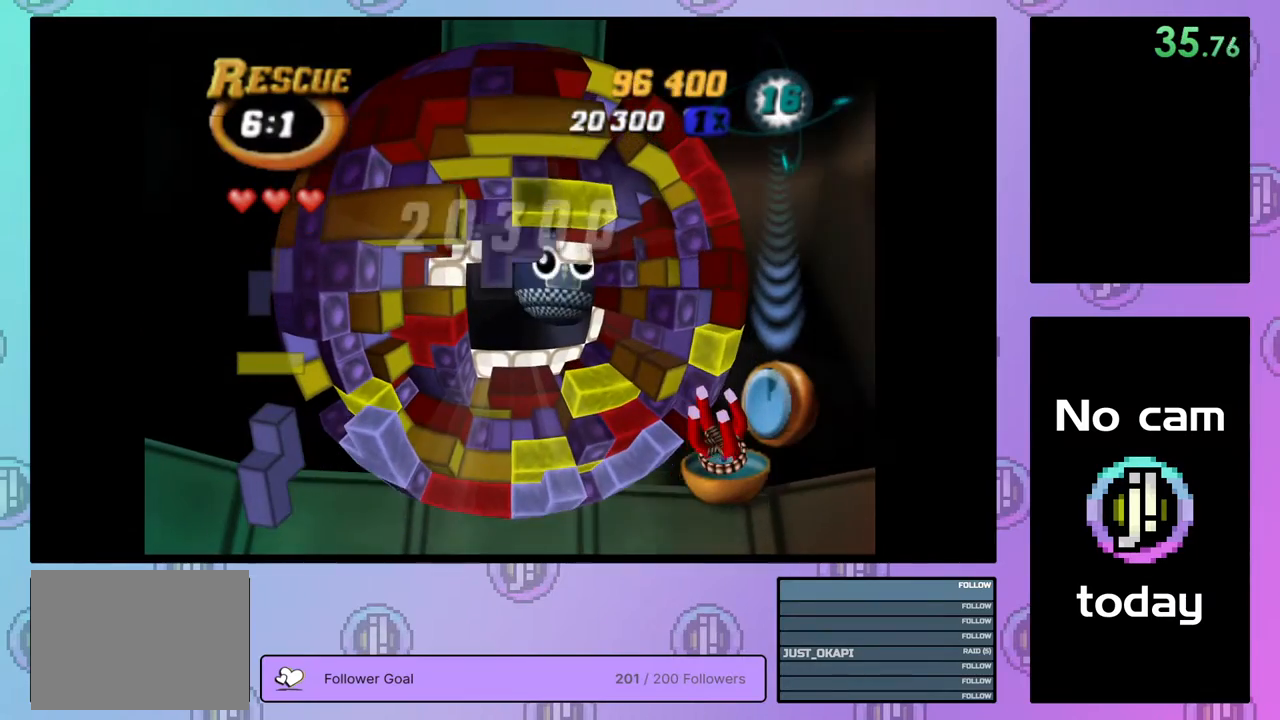
{"buttons": ["SQUARE"], "right_stick": "center", "events": [[67, "DPAD_LEFT", "up"], [133, "DPAD_DOWN", "down"], [233, "DPAD_DOWN", "up"], [350, "DPAD_LEFT", "down"], [450, "DPAD_LEFT", "up"]]}
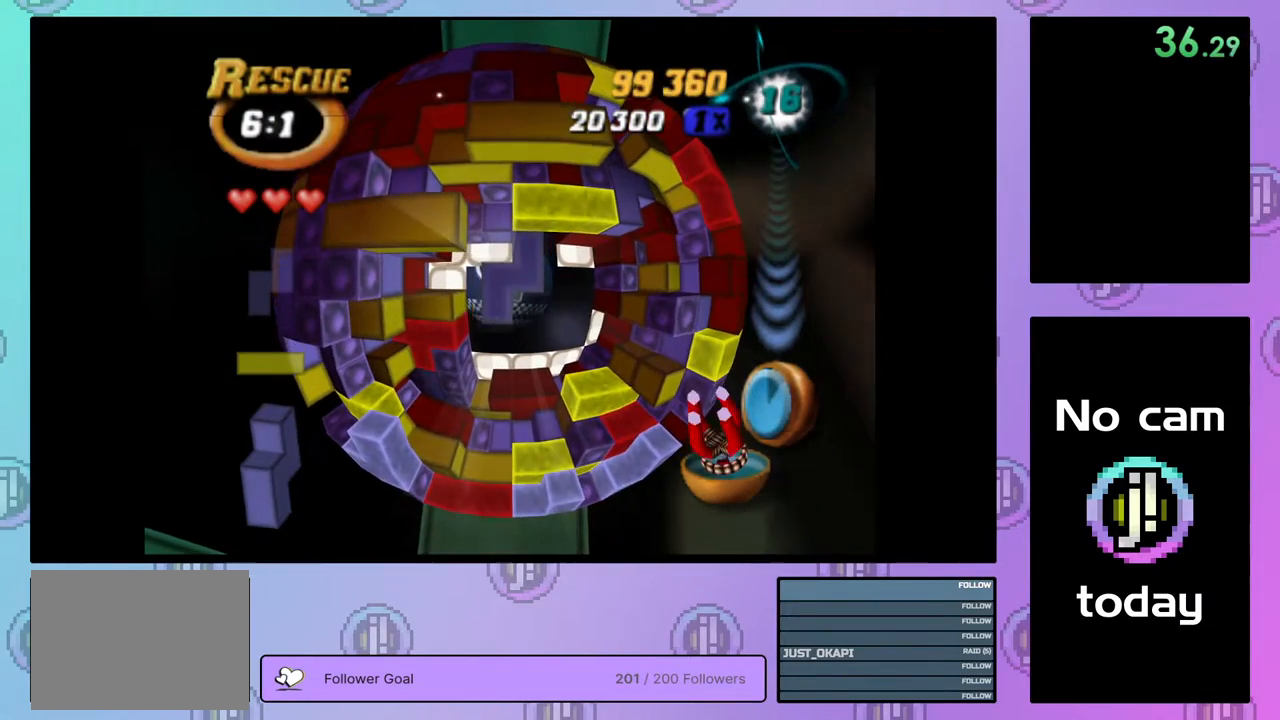
{"buttons": ["CROSS", "DPAD_RIGHT"], "right_stick": "center", "events": [[233, "SQUARE", "up"], [433, "CROSS", "down"], [483, "DPAD_RIGHT", "down"]]}
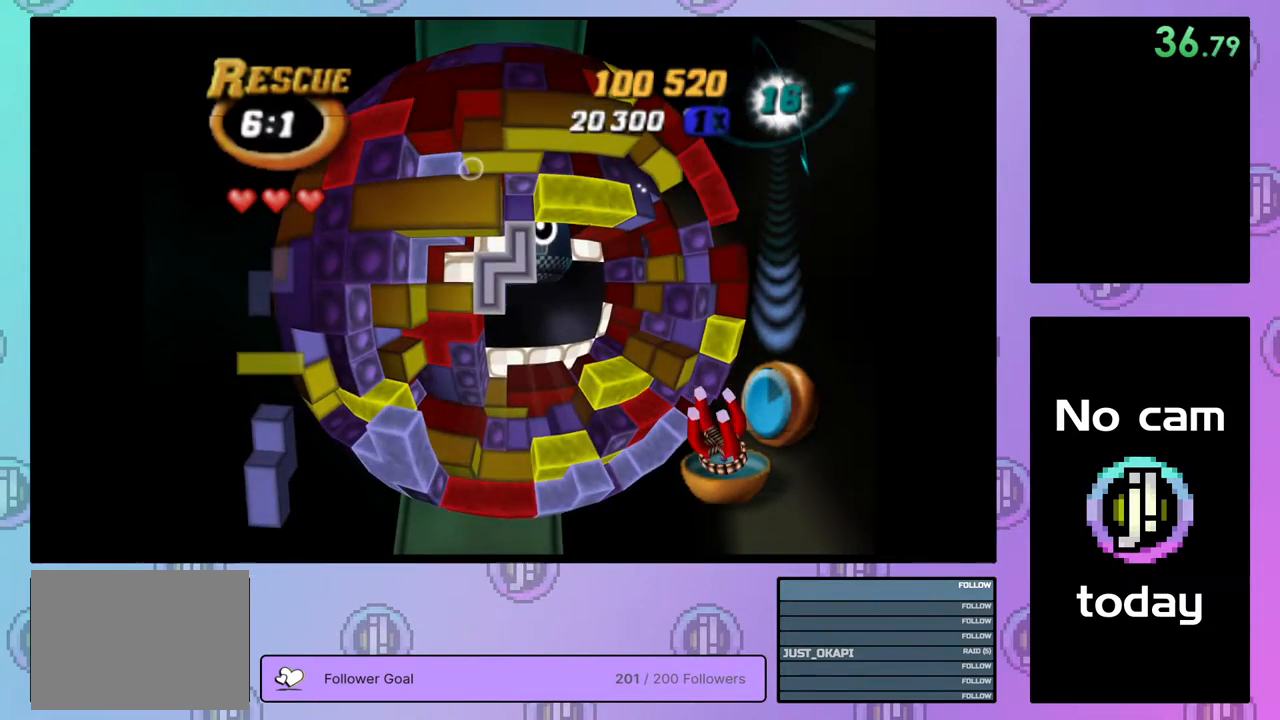
{"buttons": [], "right_stick": "center", "events": [[17, "CROSS", "up"], [33, "DPAD_RIGHT", "up"], [83, "DPAD_RIGHT", "down"], [167, "DPAD_RIGHT", "up"], [250, "DPAD_RIGHT", "down"], [333, "DPAD_RIGHT", "up"], [417, "DPAD_UP", "down"], [500, "DPAD_UP", "up"]]}